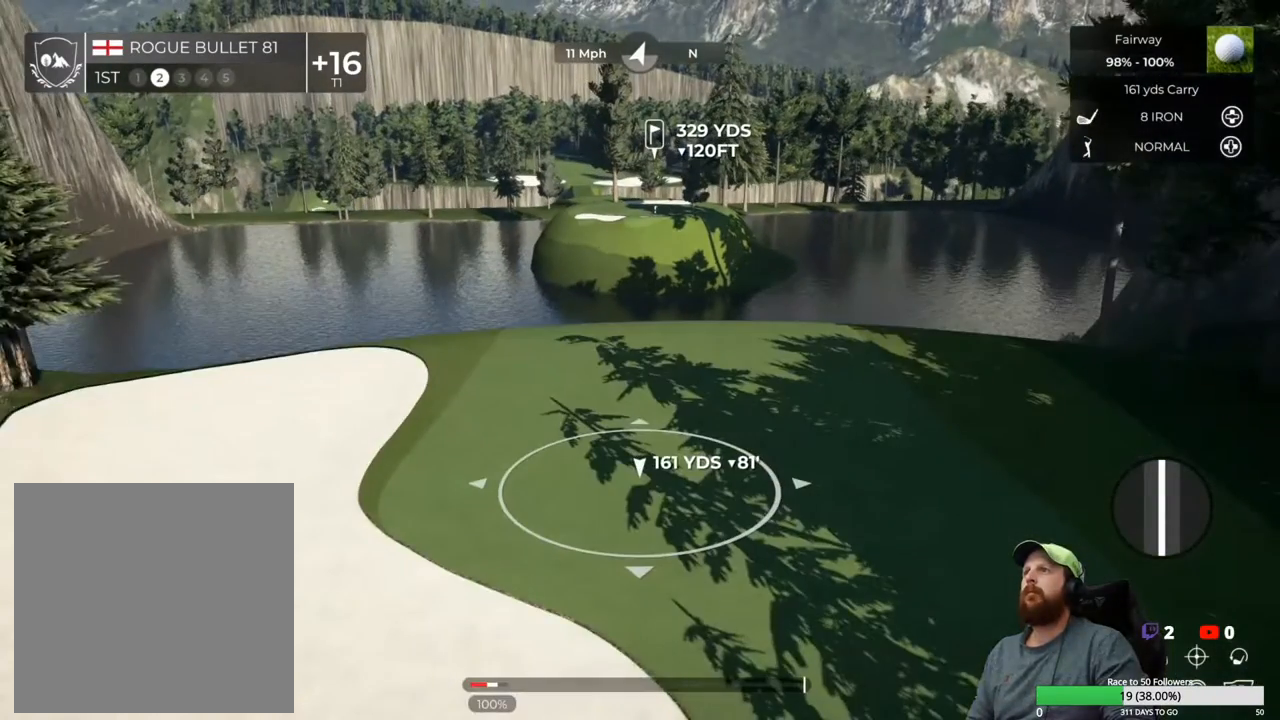
Gameplay with a controller (Xbox layout); each line is a JSON object with the inputs held at the frame after it. "events" lists button and stick changes between this image and that frame as [ms after this image, input, new state], when the widget could be followed in between.
{"buttons": [], "left_stick": "center", "right_stick": "center", "events": [[167, "DPAD_DOWN", "down"], [300, "DPAD_DOWN", "up"]]}
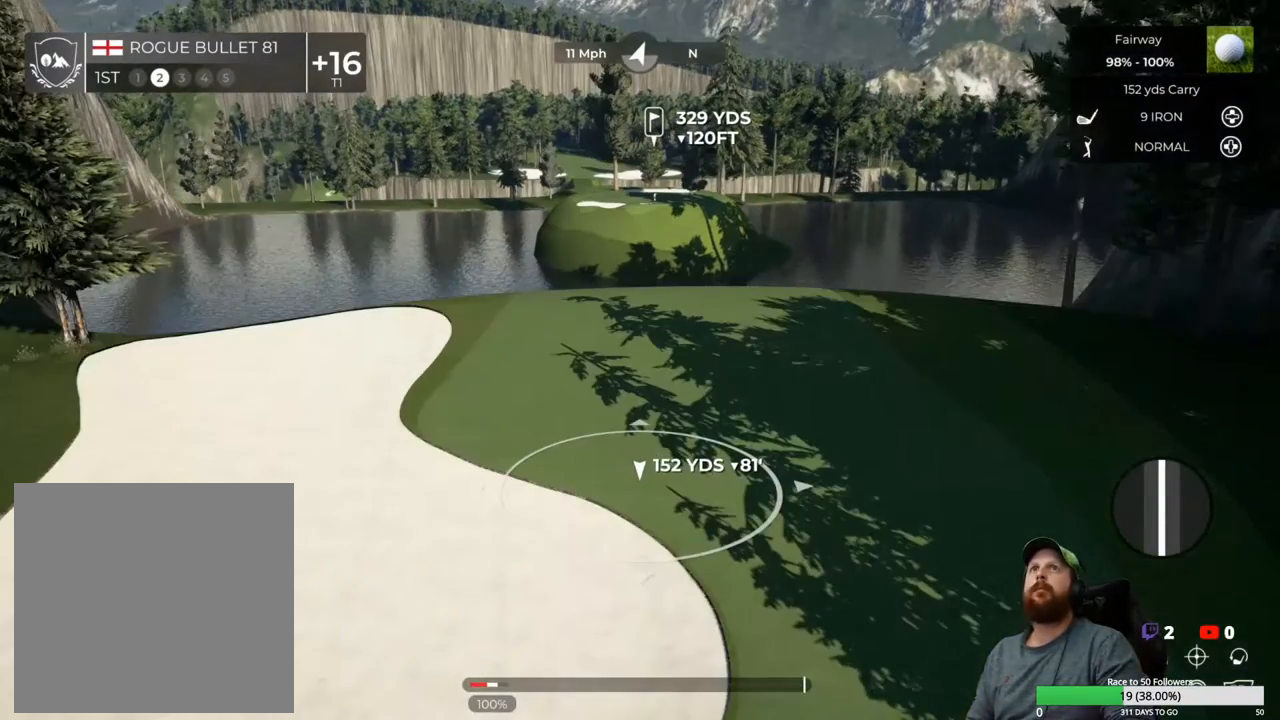
{"buttons": [], "left_stick": "center", "right_stick": "center", "events": [[300, "DPAD_DOWN", "down"], [417, "DPAD_DOWN", "up"]]}
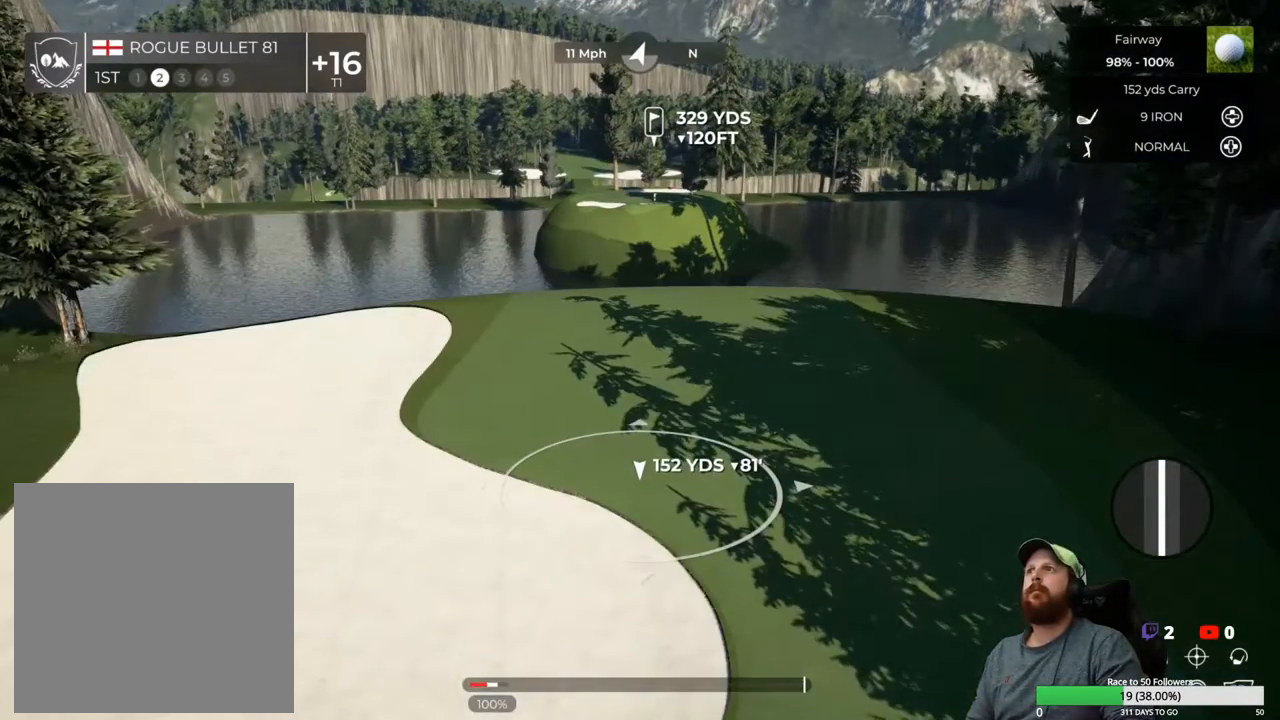
{"buttons": [], "left_stick": "center", "right_stick": "center", "events": [[183, "right_stick", "right"], [267, "right_stick", "center"]]}
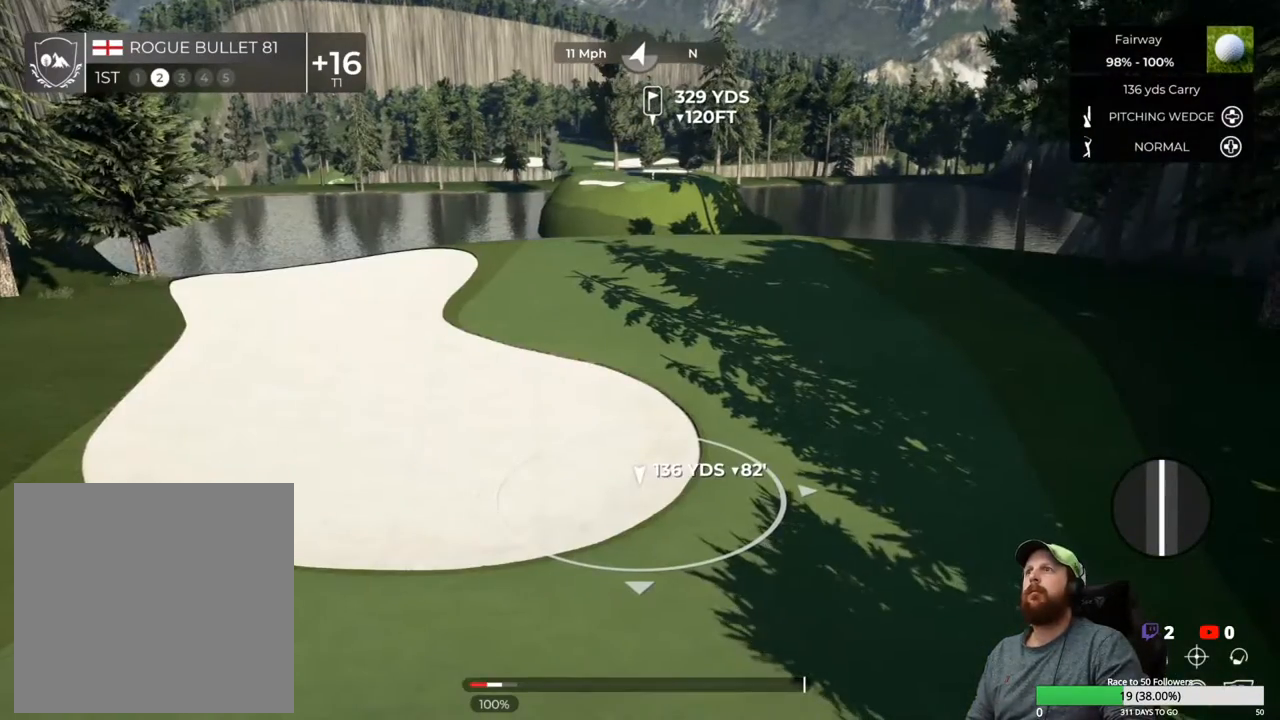
{"buttons": [], "left_stick": "center", "right_stick": "center", "events": []}
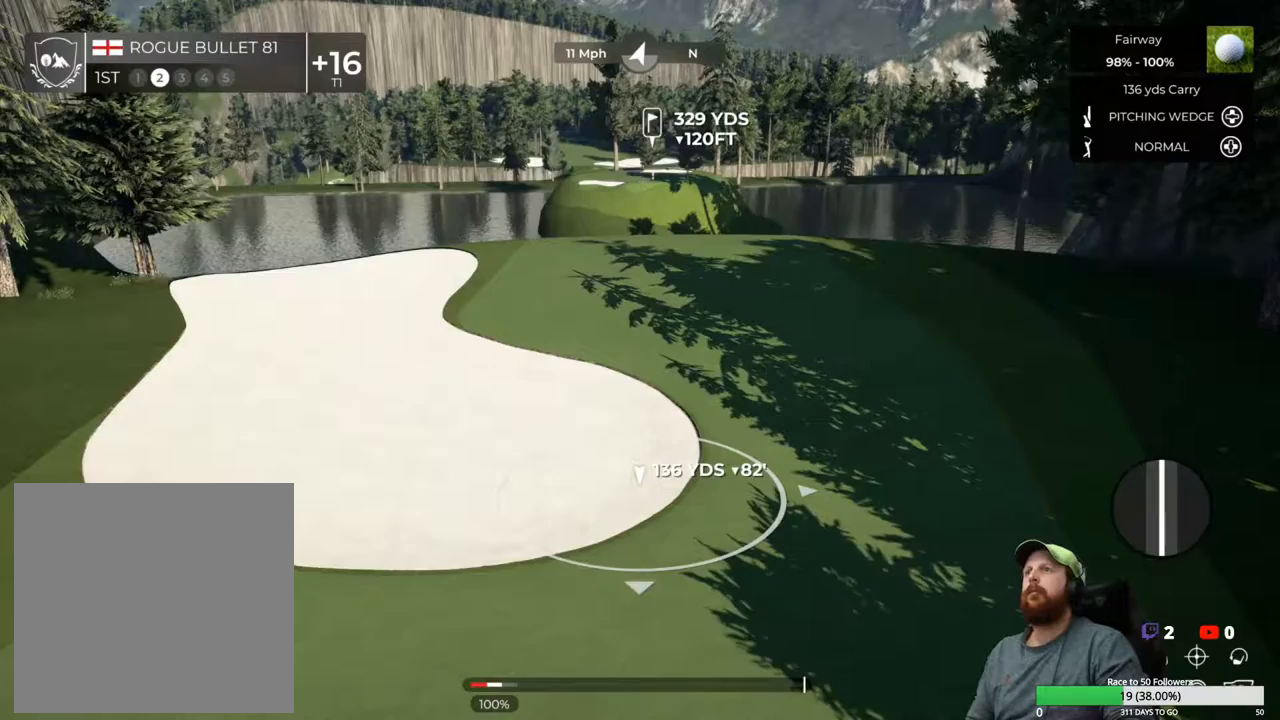
{"buttons": [], "left_stick": "center", "right_stick": "center", "events": [[50, "Y", "down"], [167, "Y", "up"]]}
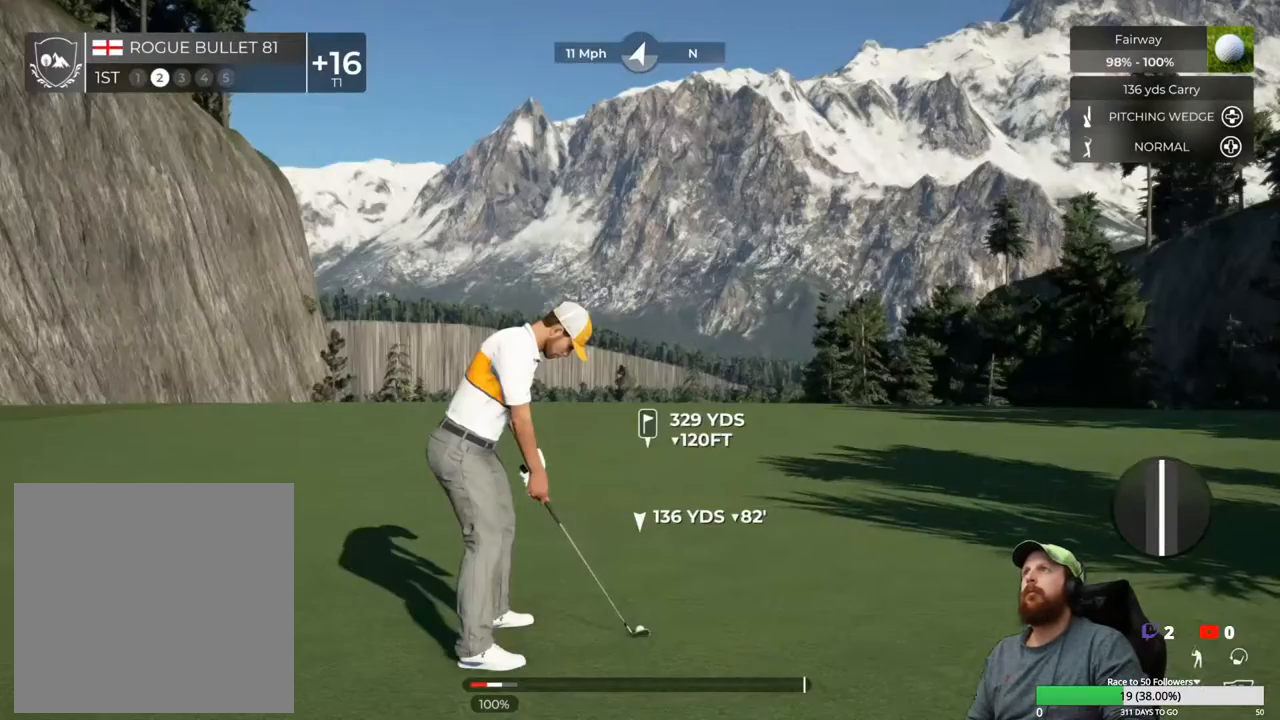
{"buttons": [], "left_stick": "down", "right_stick": "center", "events": [[383, "left_stick", "down"]]}
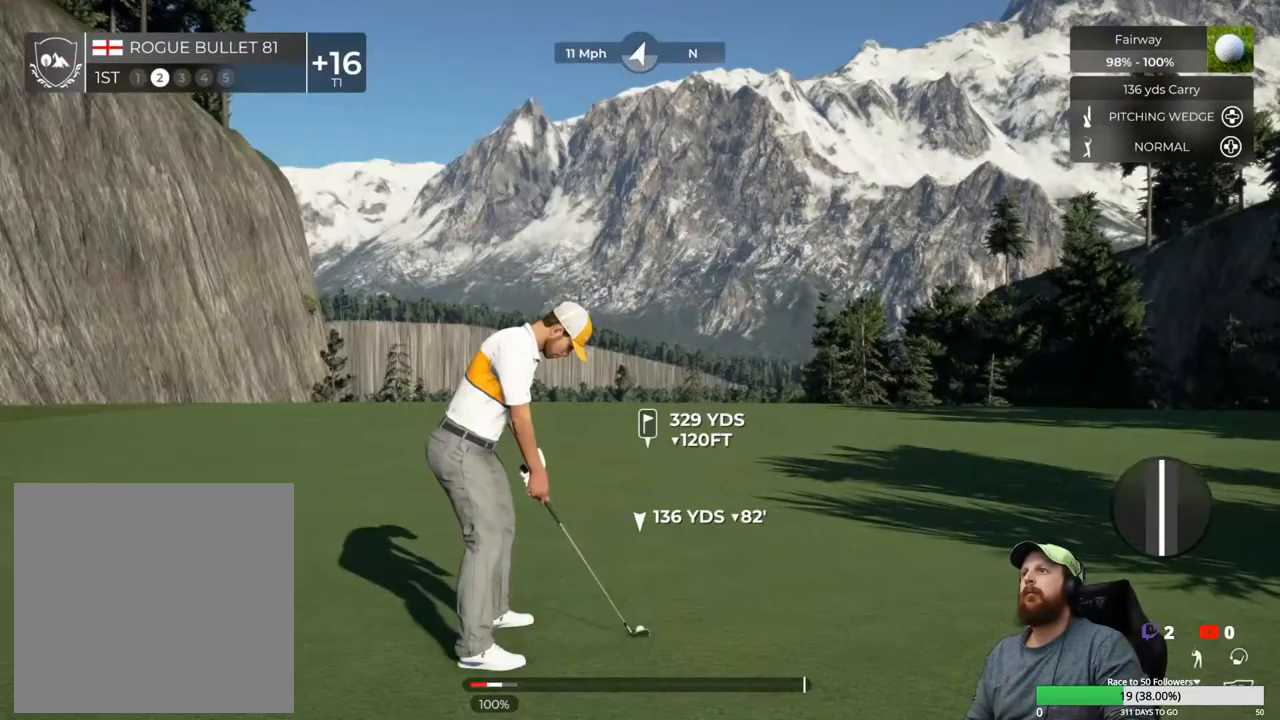
{"buttons": [], "left_stick": "up", "right_stick": "center", "events": [[500, "left_stick", "up"]]}
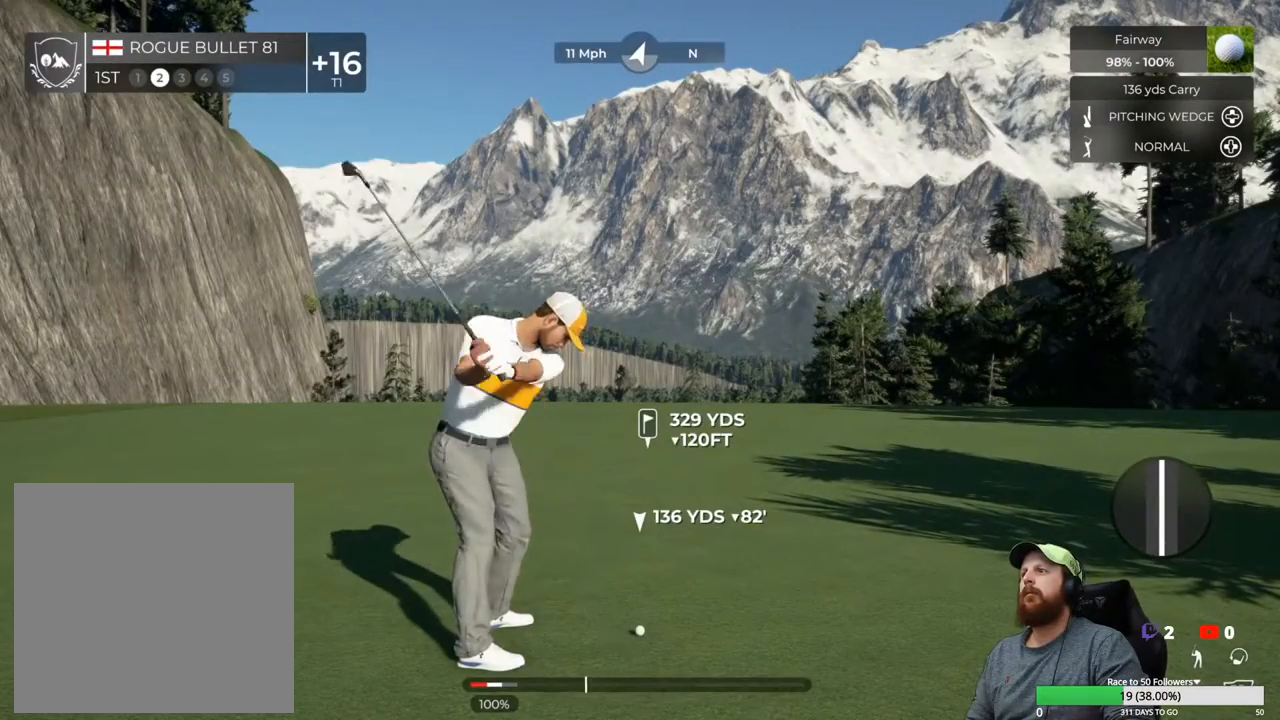
{"buttons": [], "left_stick": "center", "right_stick": "center", "events": [[33, "left_stick", "center"]]}
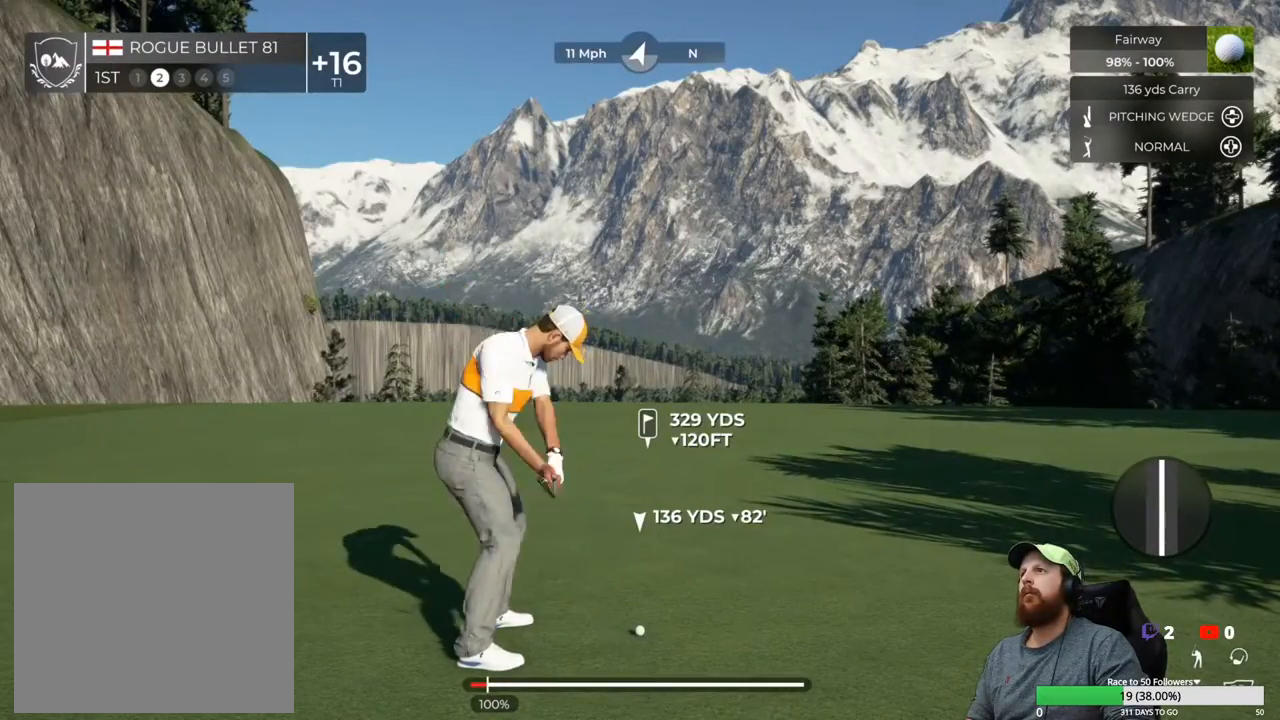
{"buttons": ["Y"], "left_stick": "center", "right_stick": "center", "events": [[433, "Y", "down"]]}
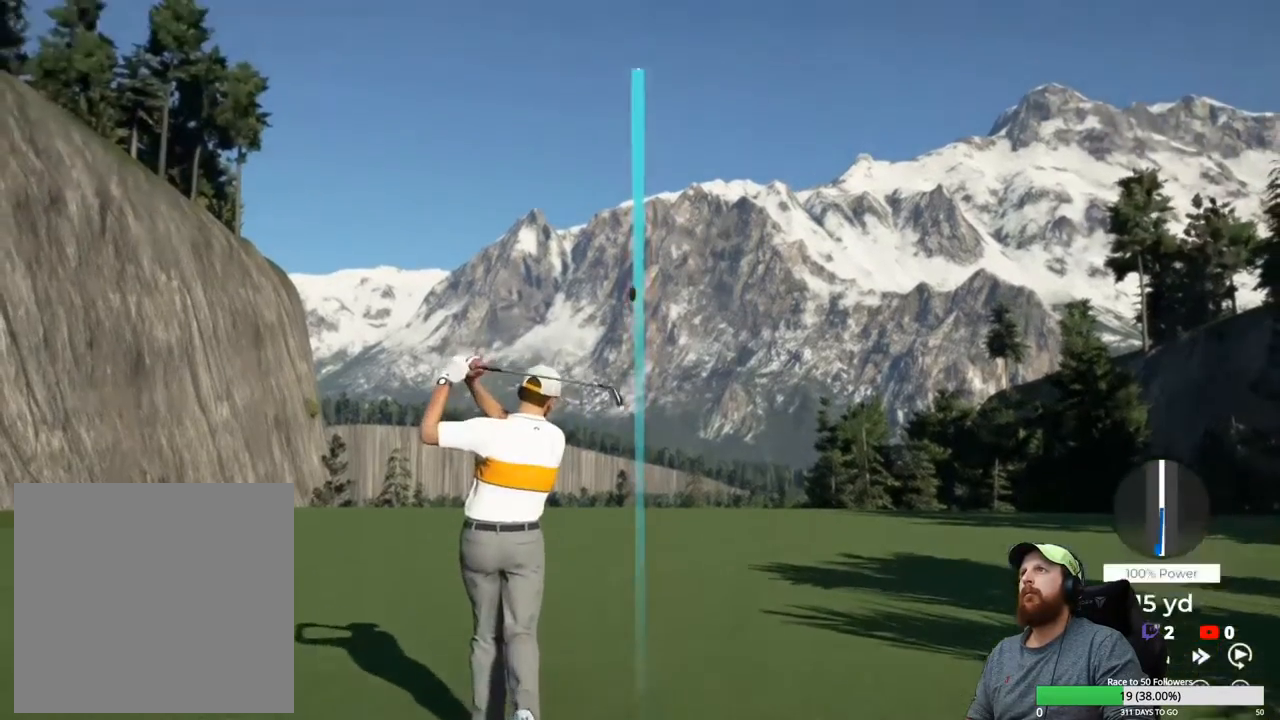
{"buttons": ["Y"], "left_stick": "center", "right_stick": "center", "events": []}
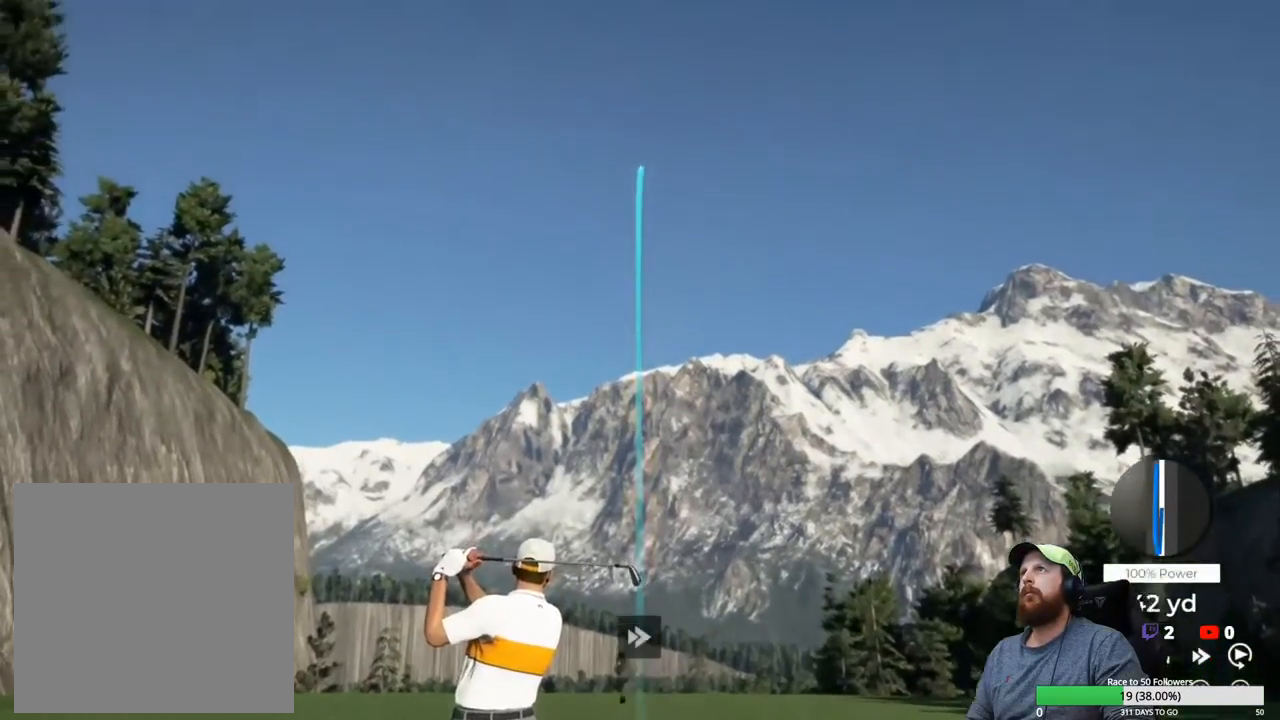
{"buttons": ["Y"], "left_stick": "center", "right_stick": "center", "events": []}
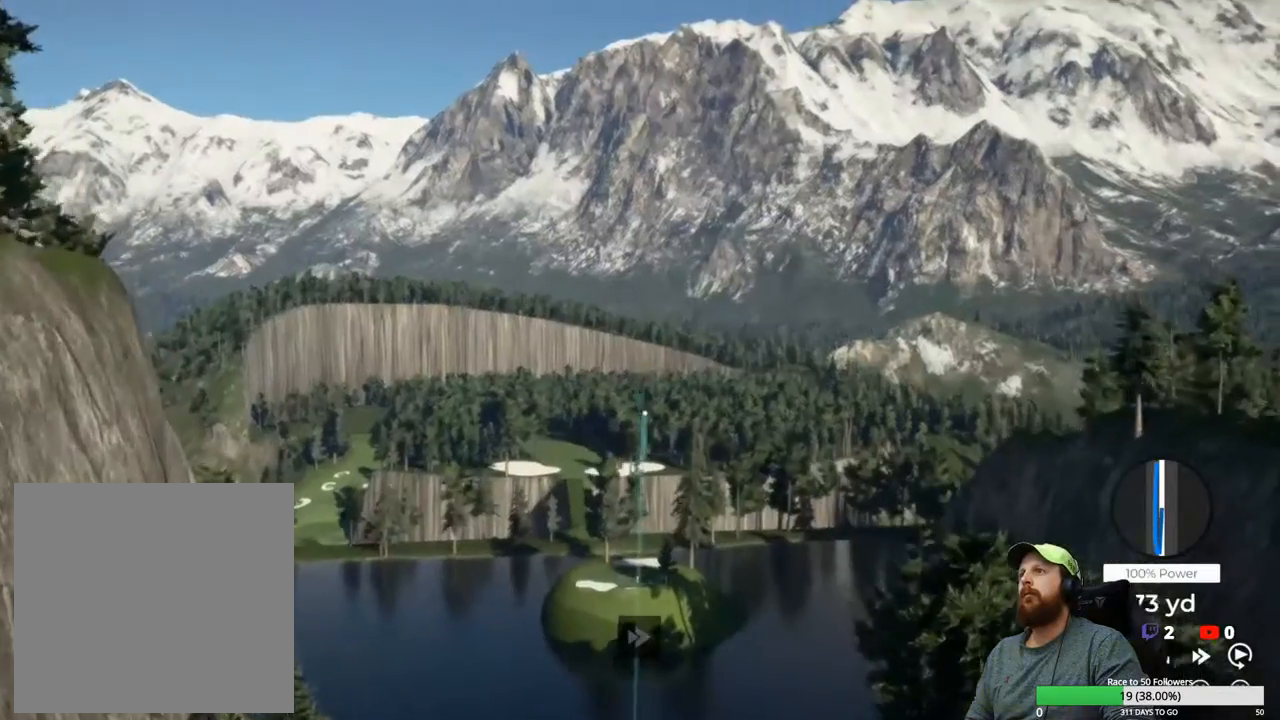
{"buttons": ["Y"], "left_stick": "center", "right_stick": "center", "events": []}
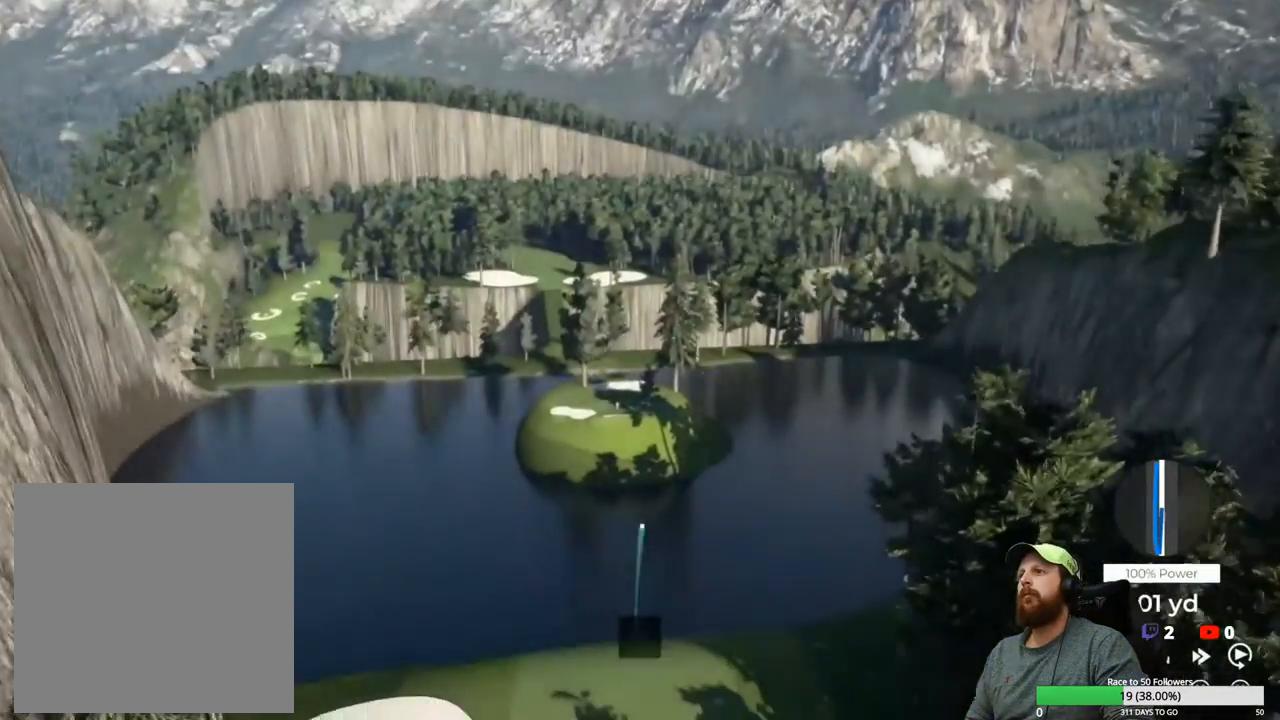
{"buttons": ["Y"], "left_stick": "center", "right_stick": "center", "events": []}
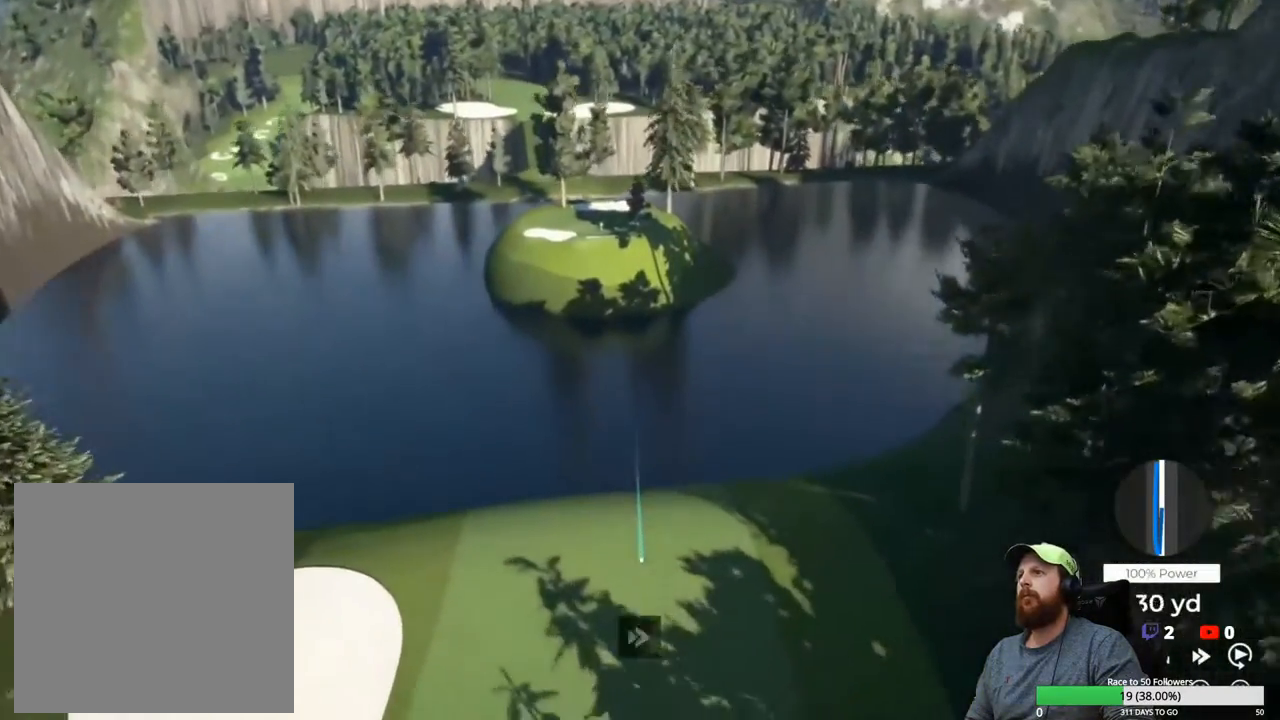
{"buttons": ["Y"], "left_stick": "center", "right_stick": "center", "events": []}
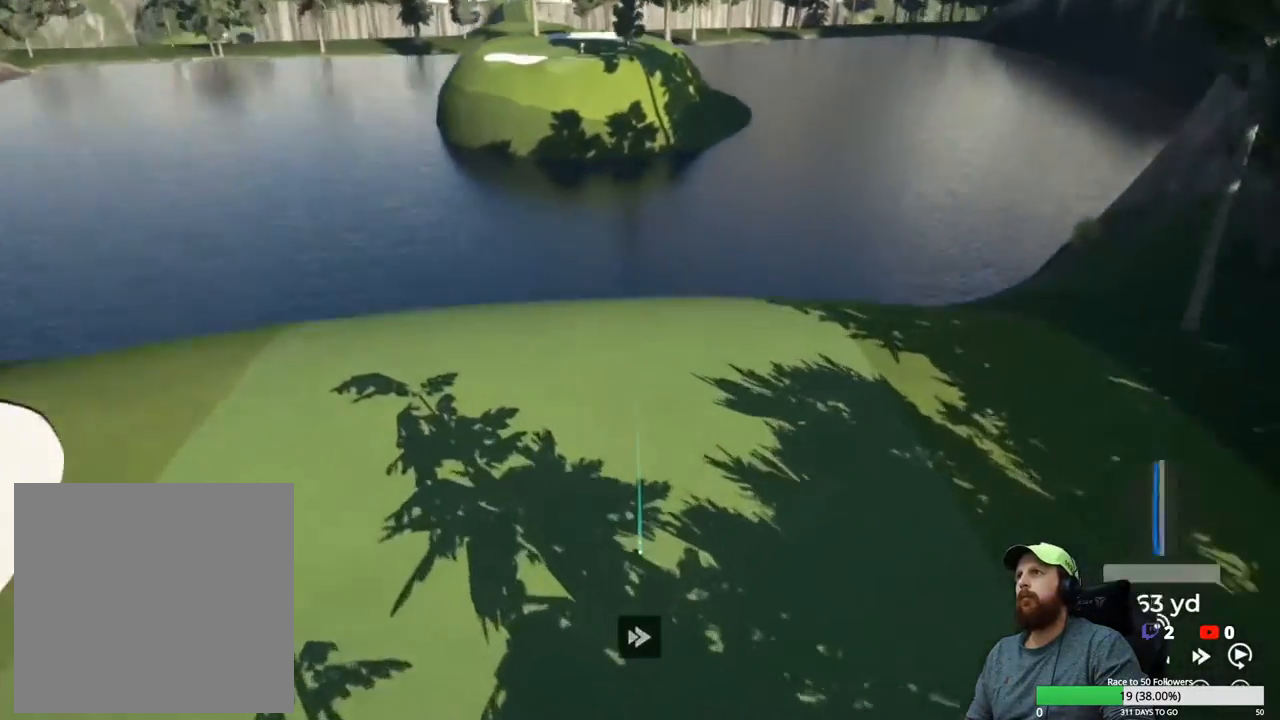
{"buttons": ["Y"], "left_stick": "center", "right_stick": "center", "events": []}
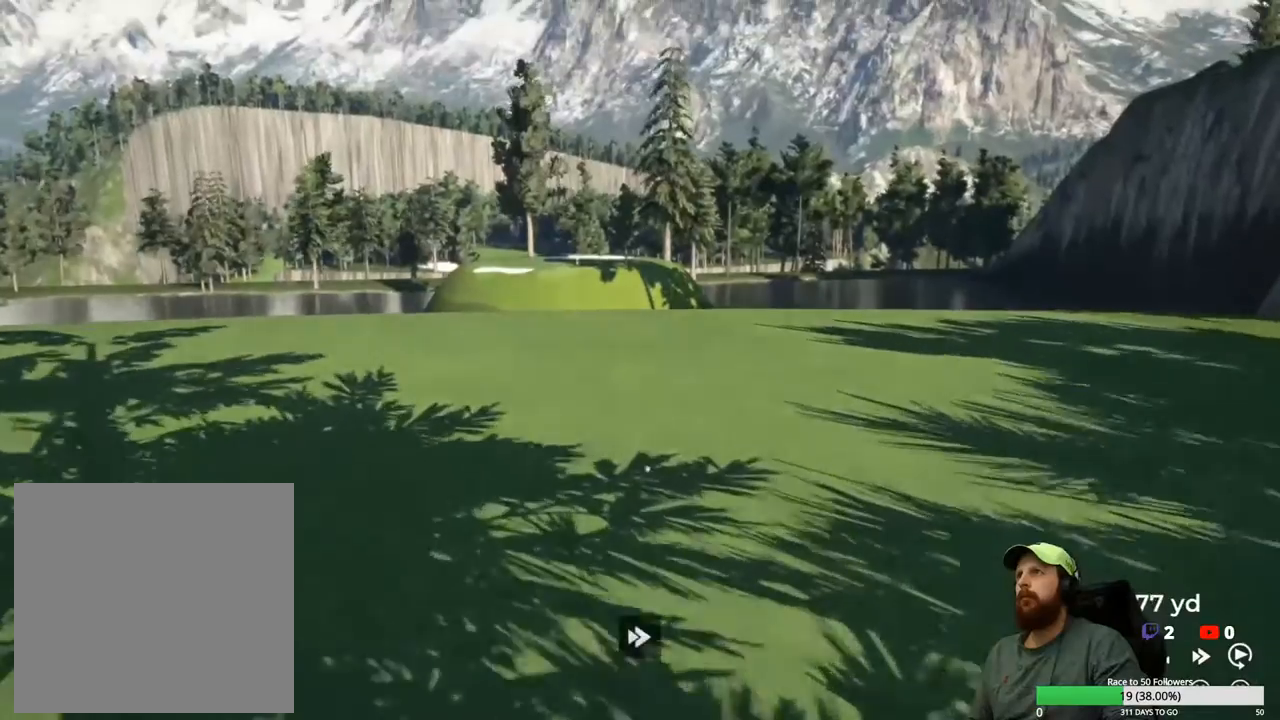
{"buttons": ["Y"], "left_stick": "center", "right_stick": "center", "events": []}
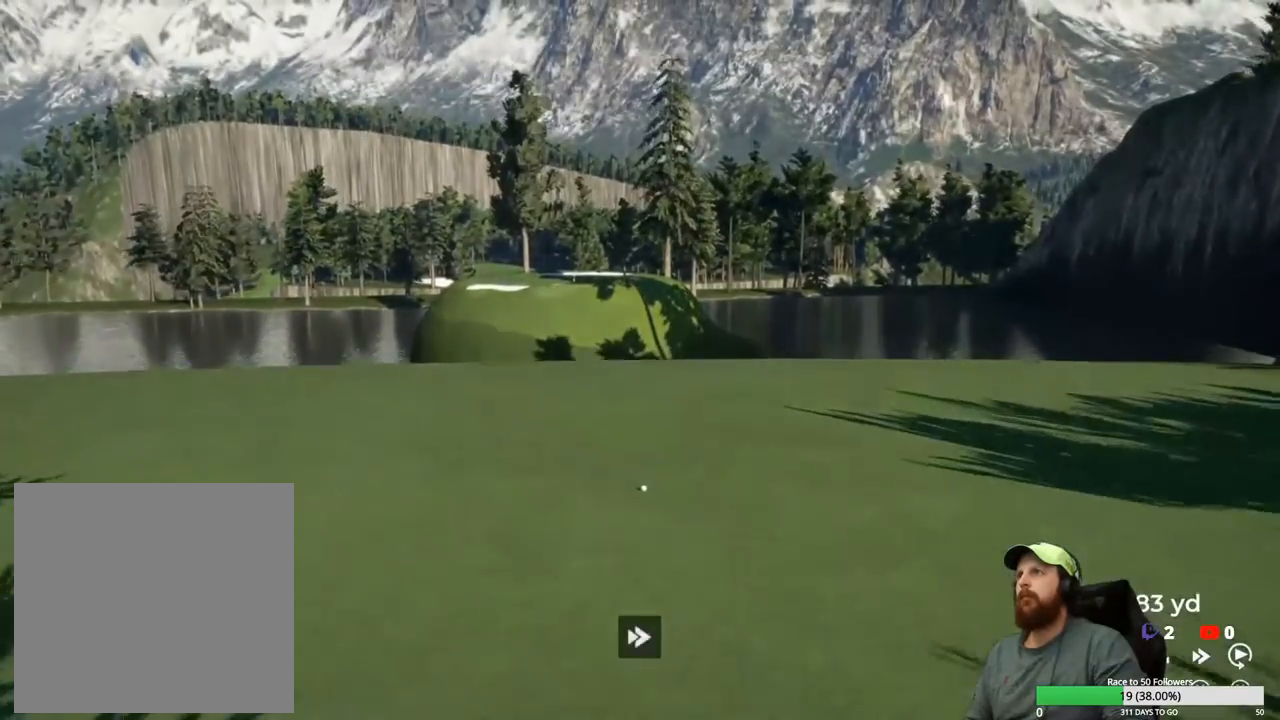
{"buttons": ["Y"], "left_stick": "center", "right_stick": "center", "events": []}
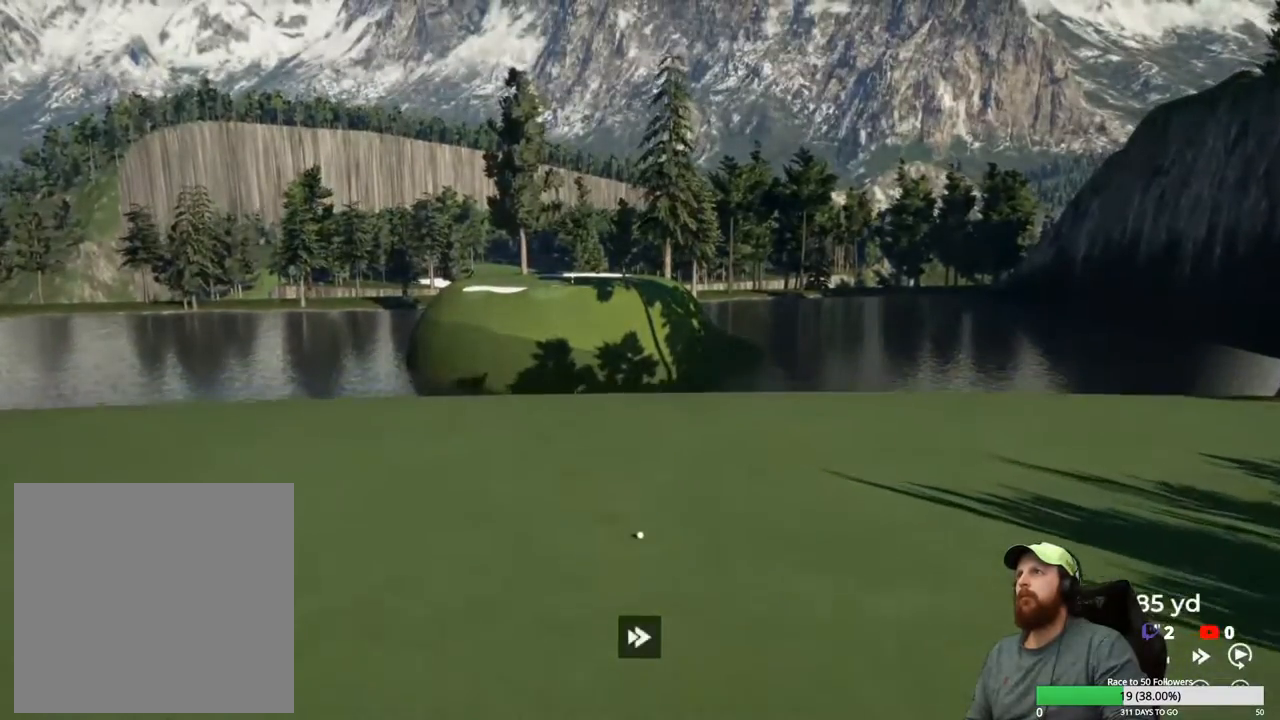
{"buttons": ["Y"], "left_stick": "center", "right_stick": "center", "events": []}
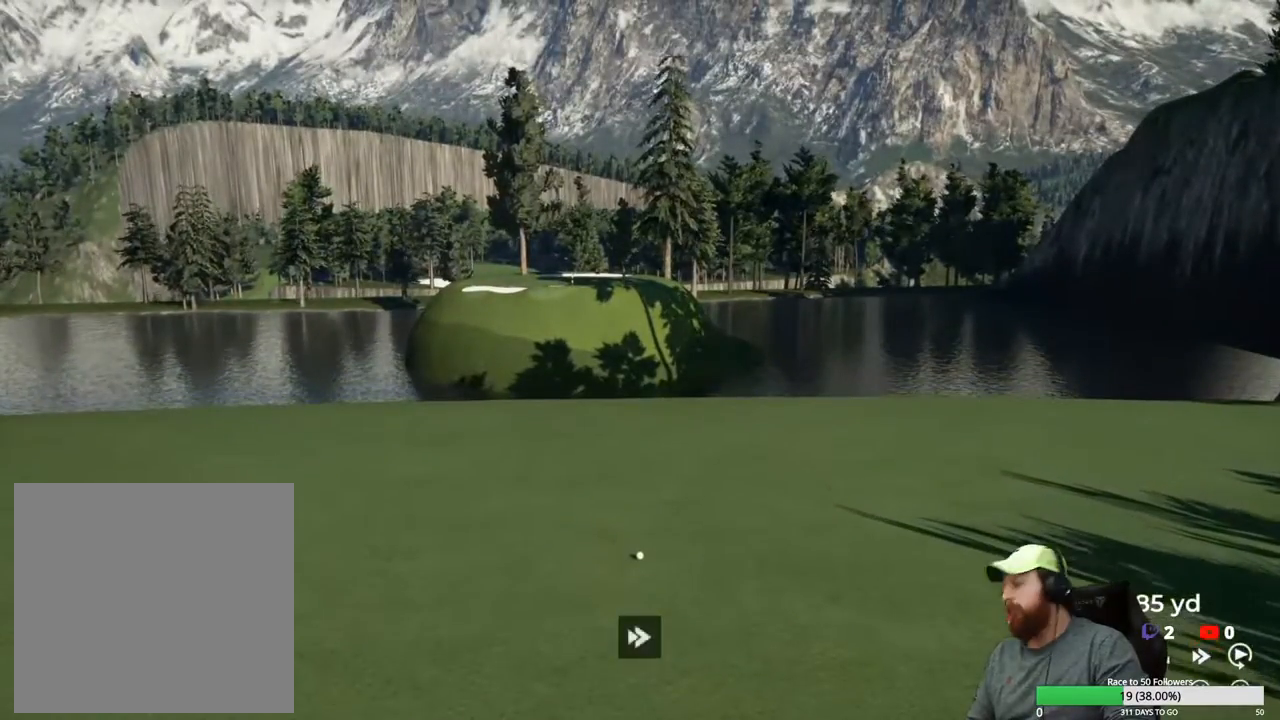
{"buttons": [], "left_stick": "center", "right_stick": "center", "events": [[100, "Y", "up"]]}
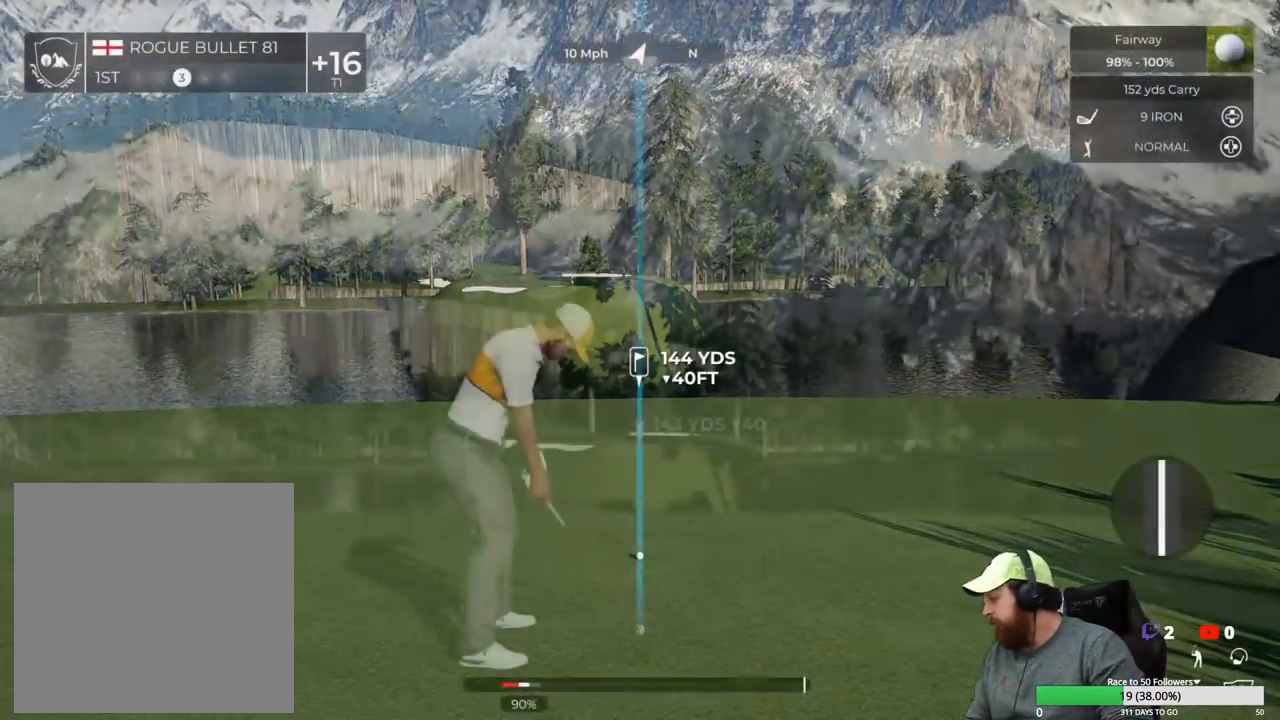
{"buttons": [], "left_stick": "center", "right_stick": "center", "events": []}
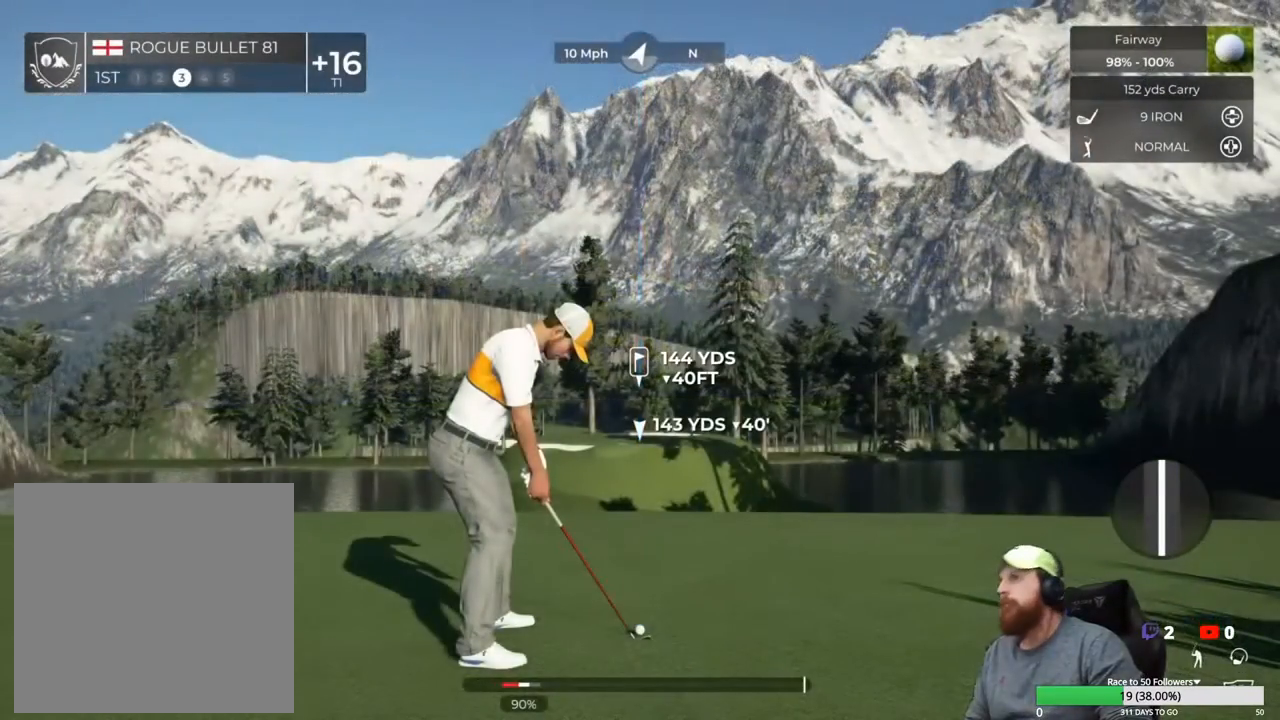
{"buttons": [], "left_stick": "center", "right_stick": "center", "events": [[100, "Y", "down"], [200, "Y", "up"]]}
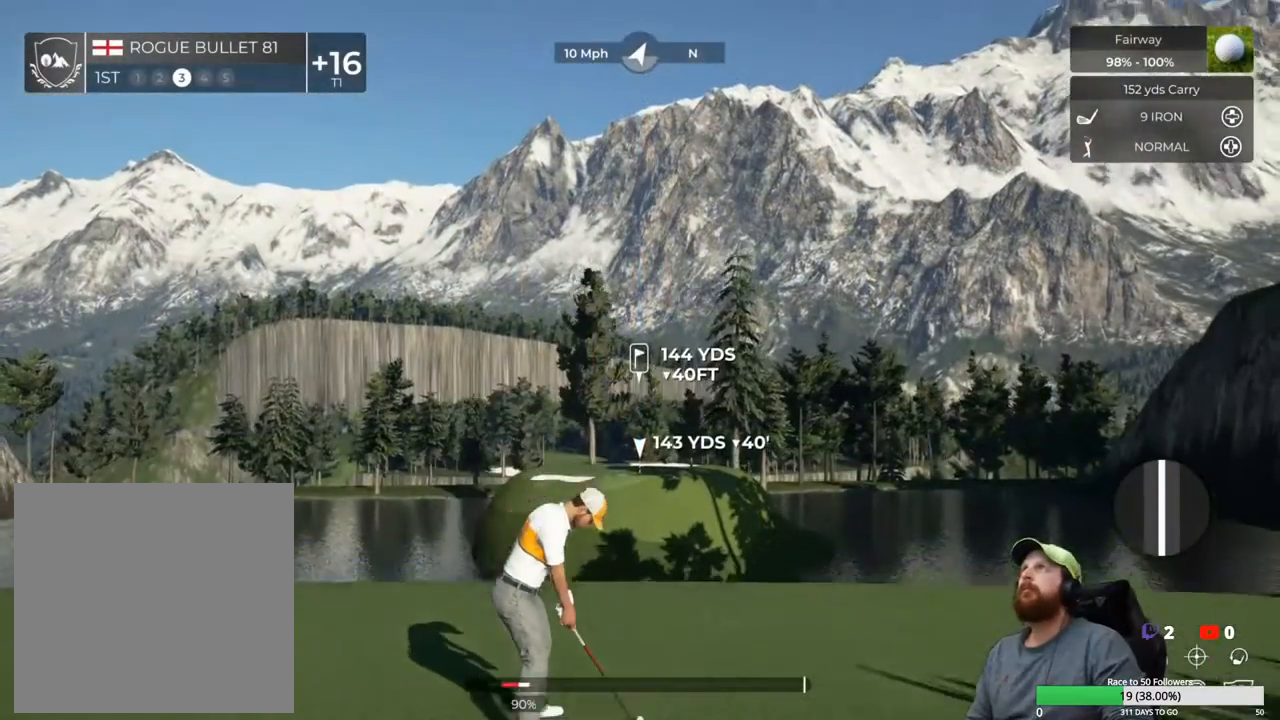
{"buttons": [], "left_stick": "center", "right_stick": "left", "events": [[400, "right_stick", "left"]]}
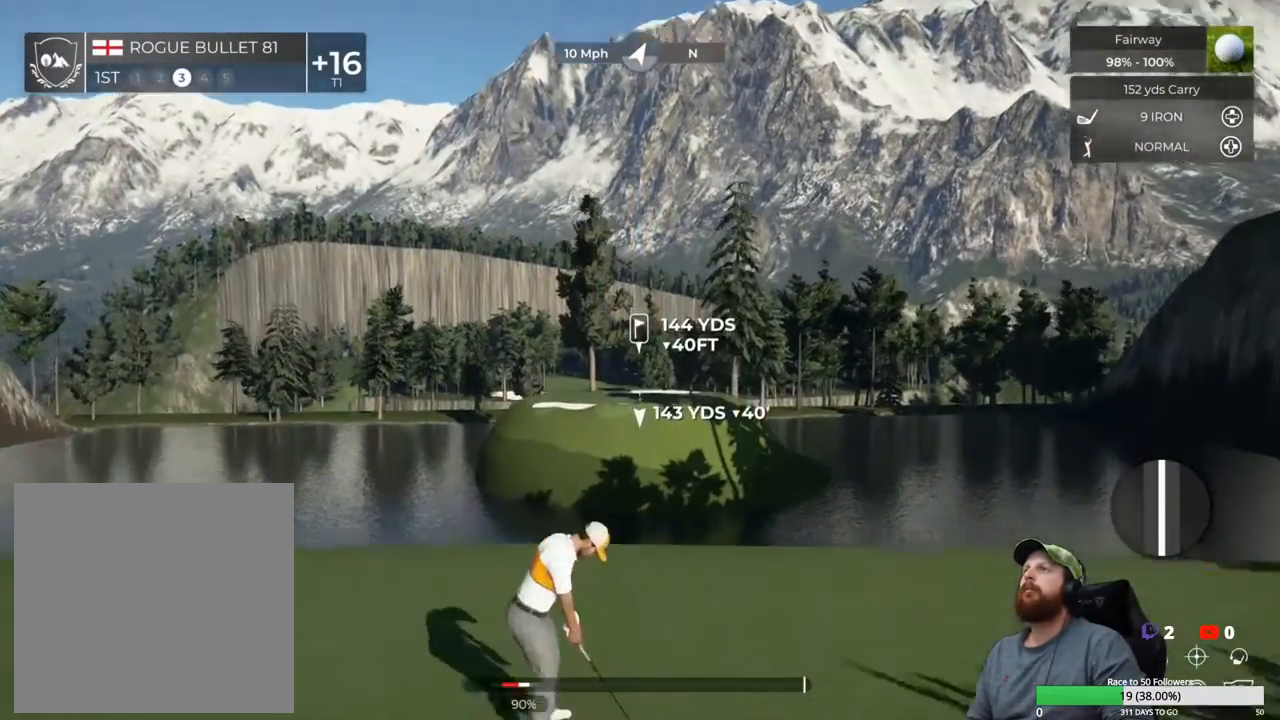
{"buttons": [], "left_stick": "center", "right_stick": "center", "events": [[167, "right_stick", "center"]]}
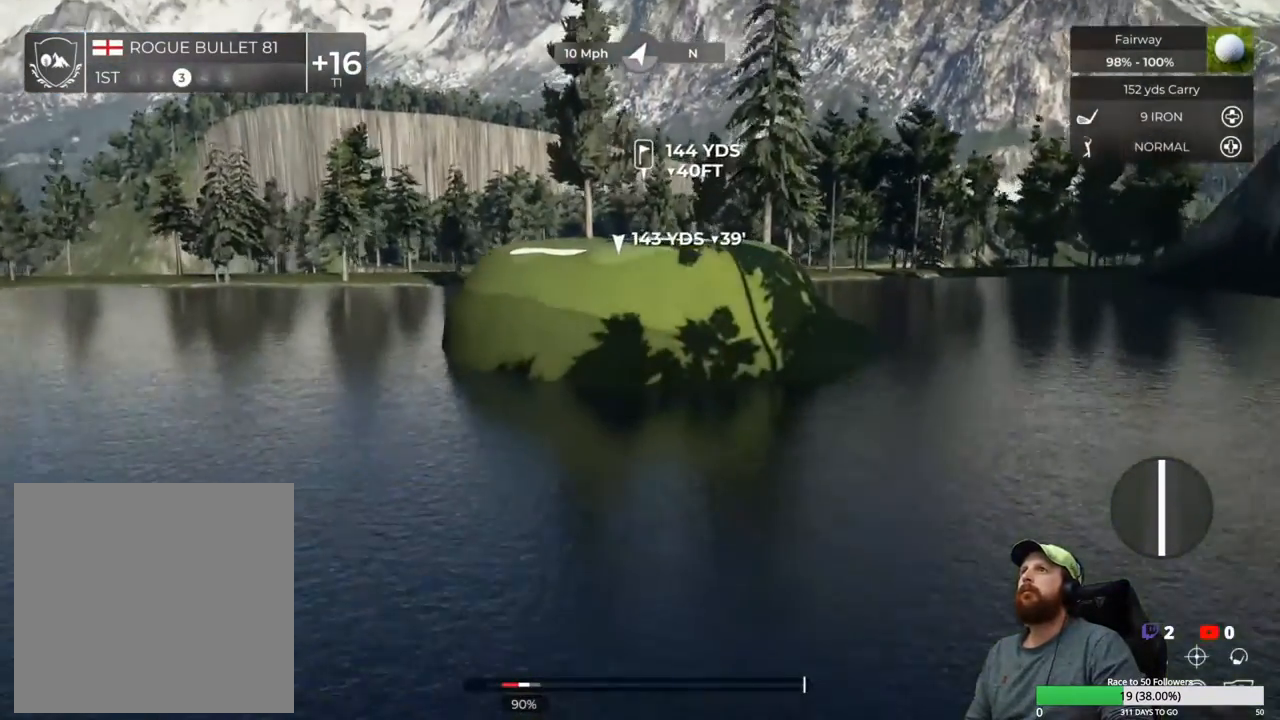
{"buttons": [], "left_stick": "center", "right_stick": "center", "events": []}
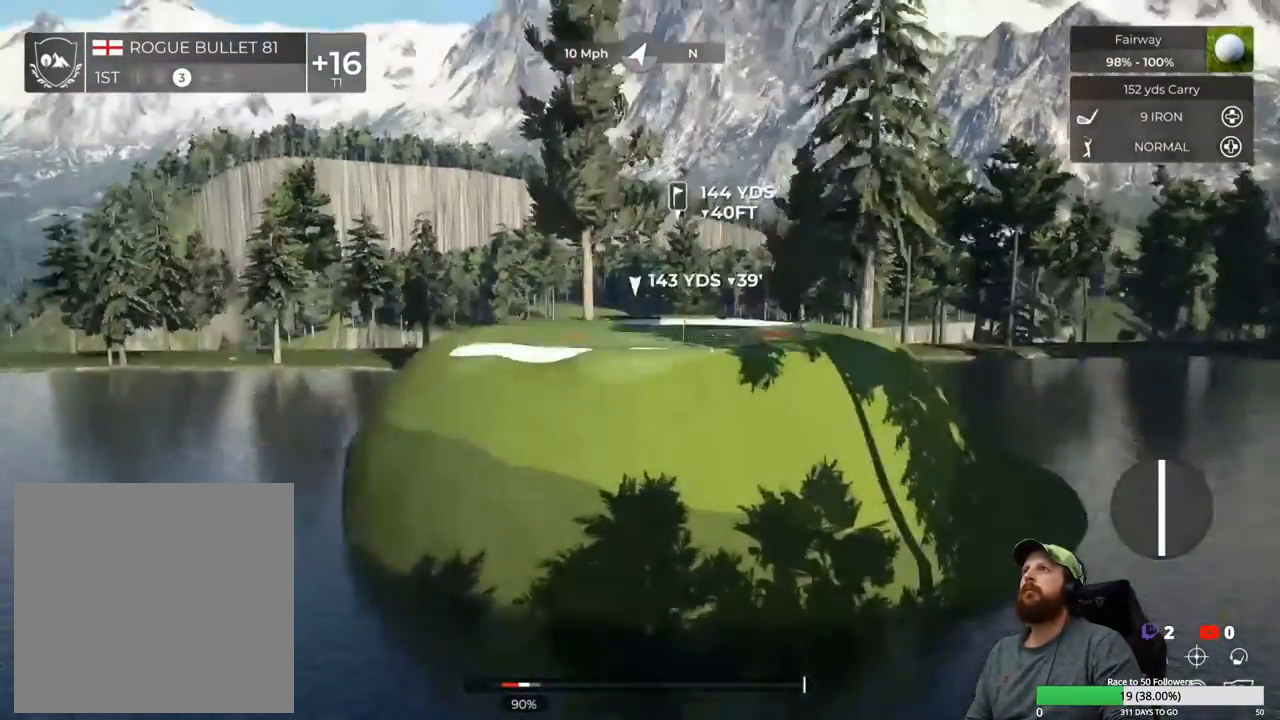
{"buttons": ["DPAD_DOWN"], "left_stick": "center", "right_stick": "center", "events": [[483, "DPAD_DOWN", "down"]]}
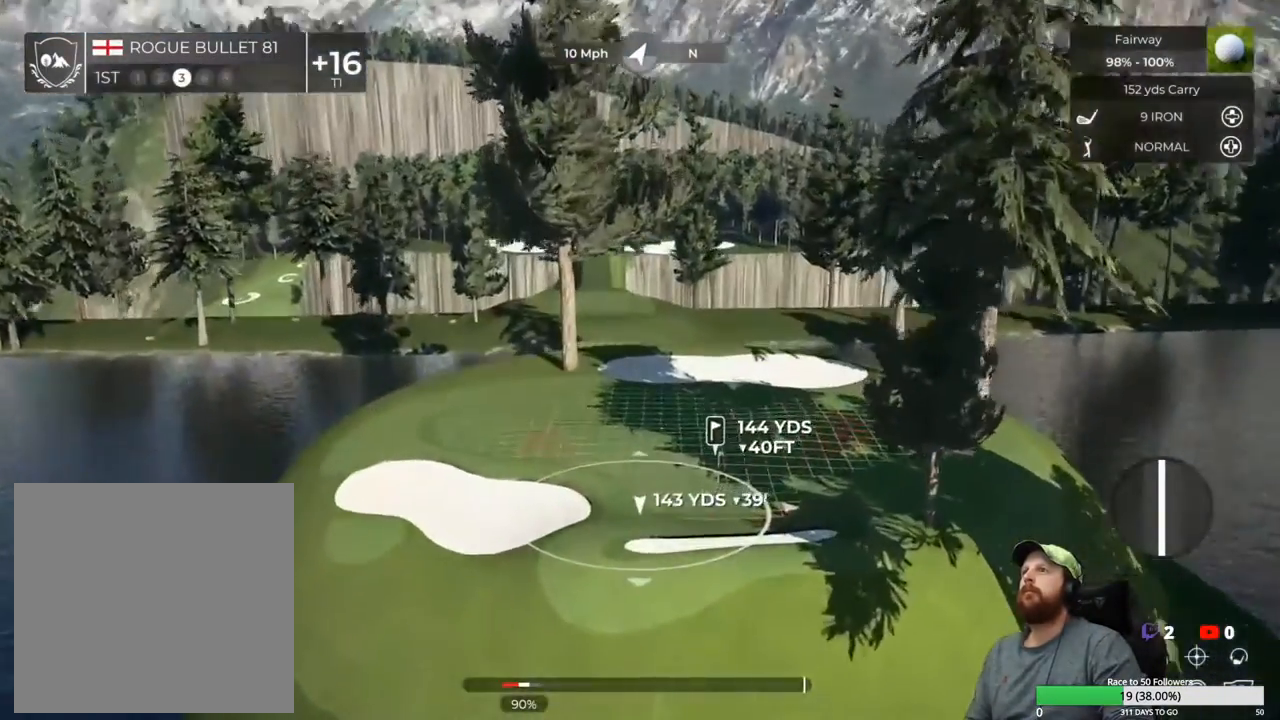
{"buttons": [], "left_stick": "center", "right_stick": "center", "events": [[67, "DPAD_DOWN", "up"]]}
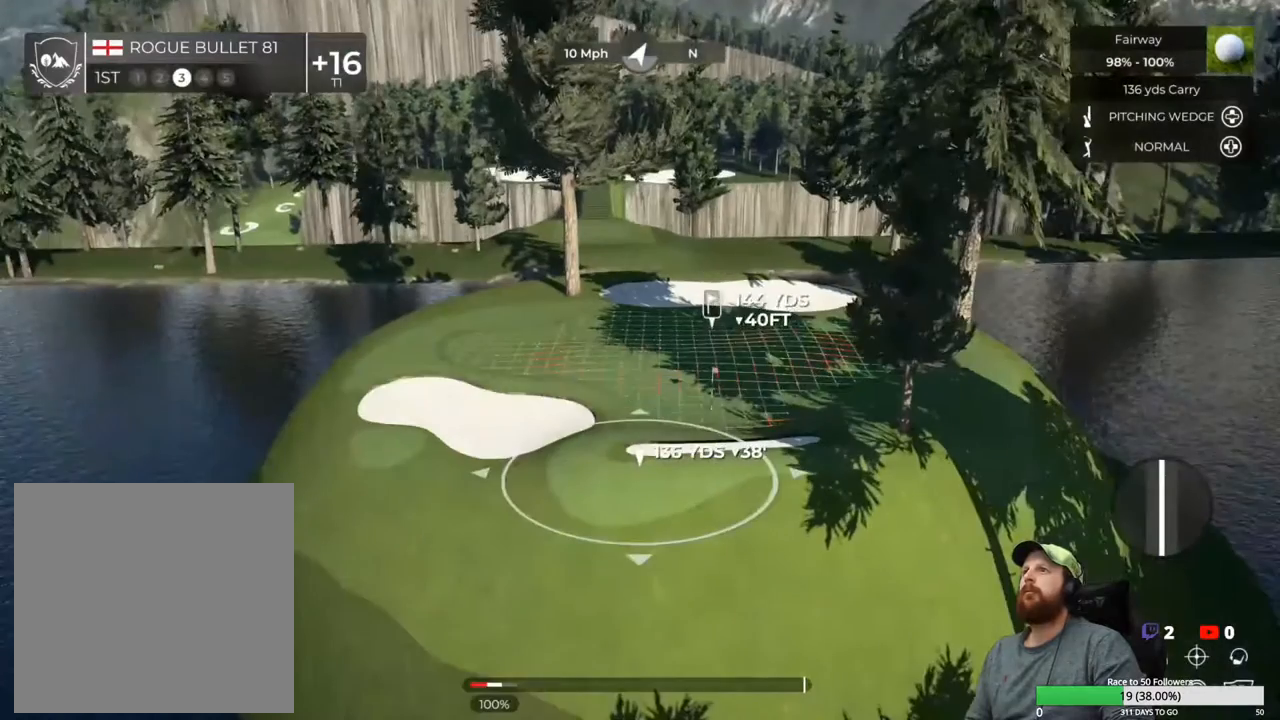
{"buttons": ["L1"], "left_stick": "center", "right_stick": "center", "events": [[150, "right_stick", "left"], [300, "L1", "down"], [300, "right_stick", "center"]]}
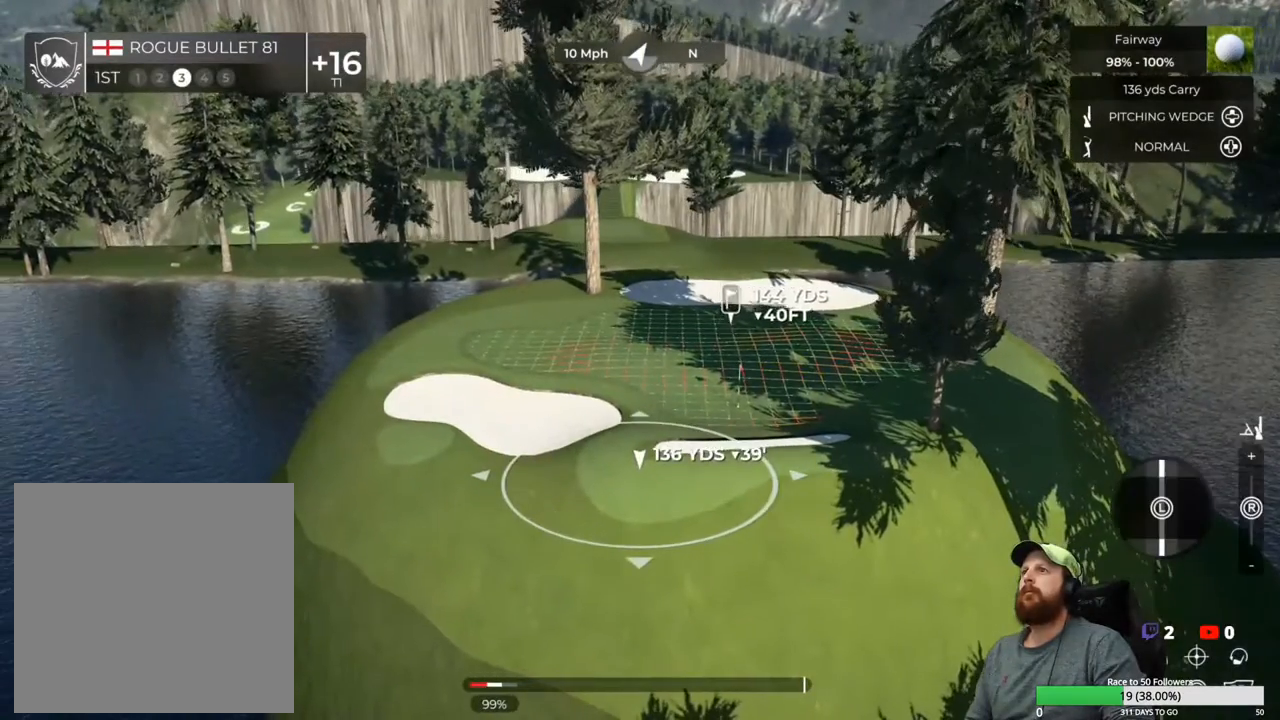
{"buttons": ["L1"], "left_stick": "center", "right_stick": "down", "events": [[83, "right_stick", "down"]]}
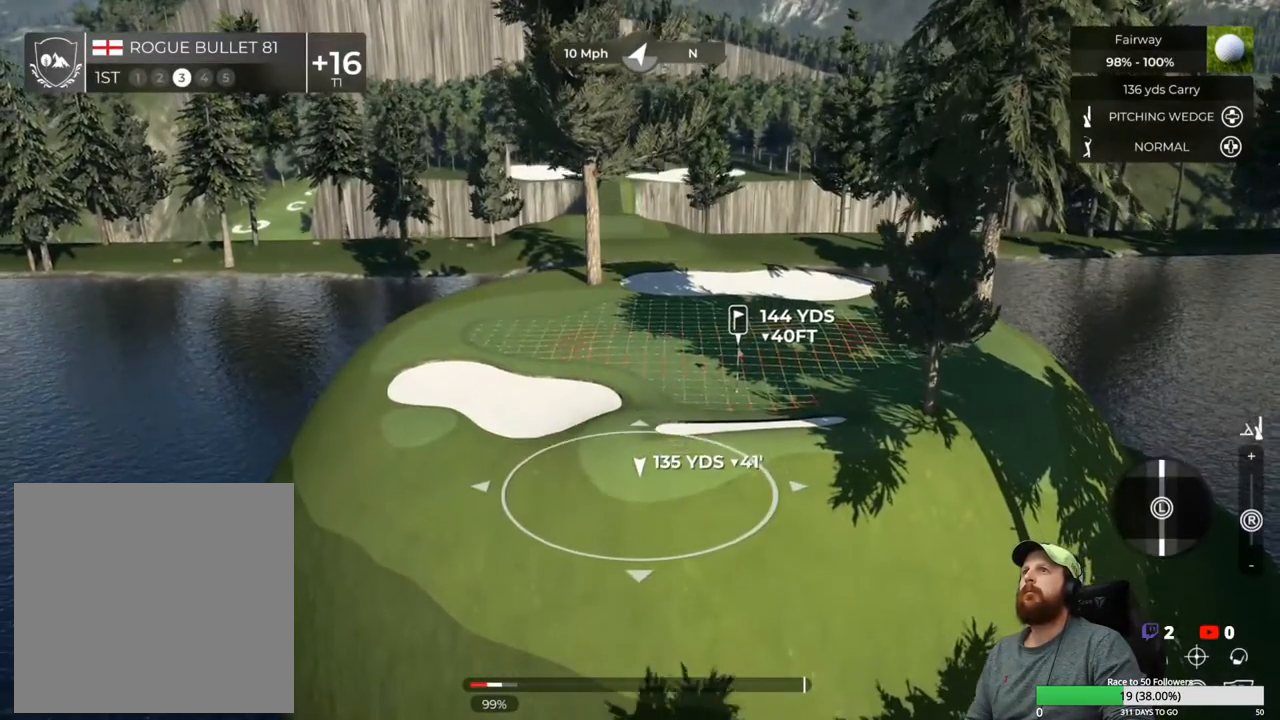
{"buttons": [], "left_stick": "center", "right_stick": "center", "events": [[250, "right_stick", "center"], [500, "L1", "up"]]}
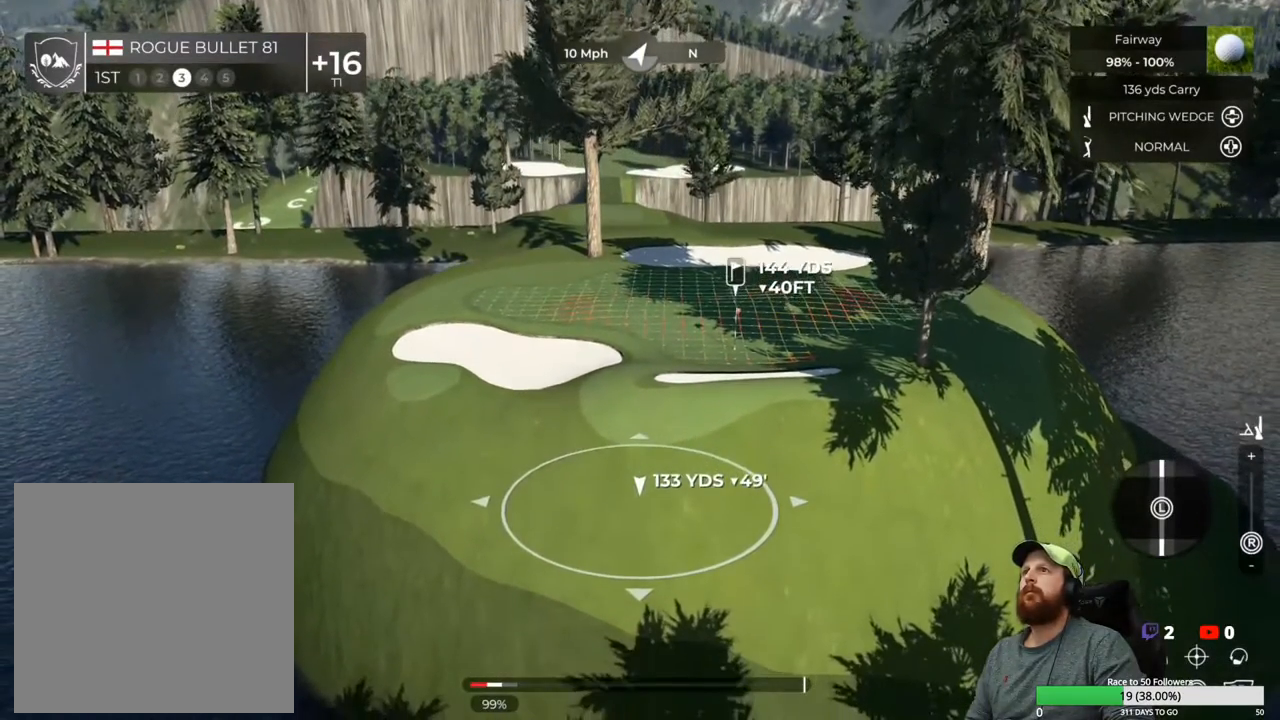
{"buttons": [], "left_stick": "center", "right_stick": "center", "events": [[100, "Y", "down"], [200, "Y", "up"]]}